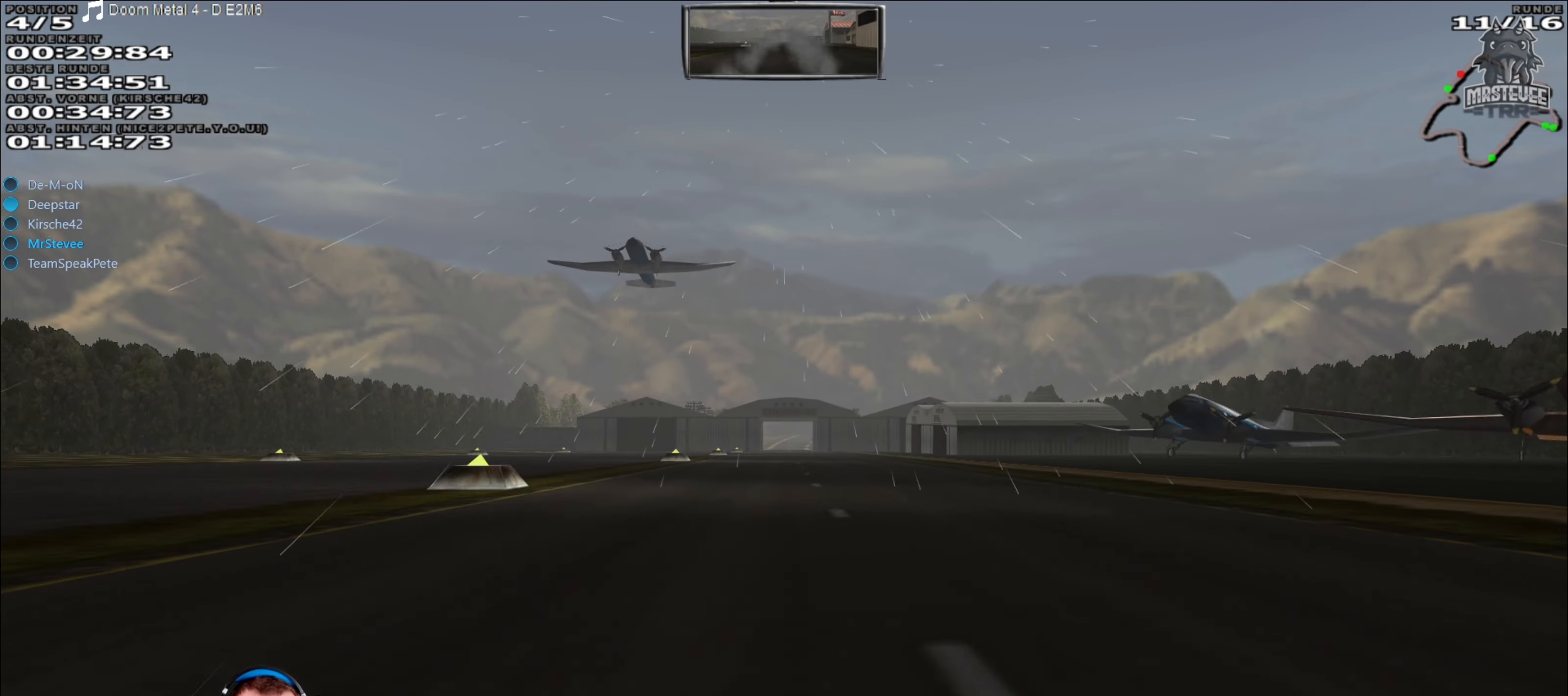
Gameplay with a controller (Xbox layout); each line is a JSON object with the inputs held at the frame after it. "events" lists button and stick changes between this image and that frame as [ms after this image, input, new state], when the widget could be followed in between. Not read: L3 R3.
{"buttons": ["R2"], "left_stick": "center", "right_stick": "center", "events": []}
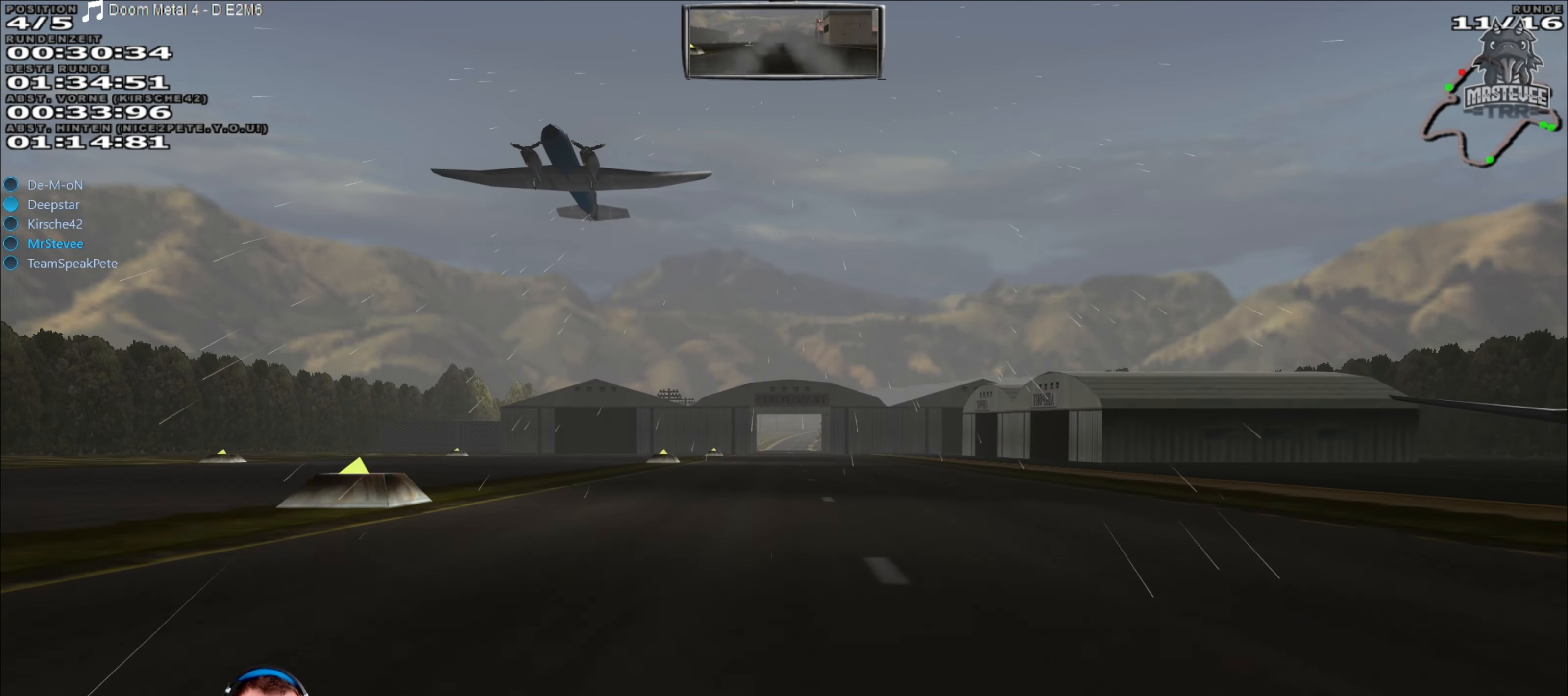
{"buttons": ["R2"], "left_stick": "center", "right_stick": "center", "events": [[317, "left_stick", "left"], [383, "left_stick", "center"]]}
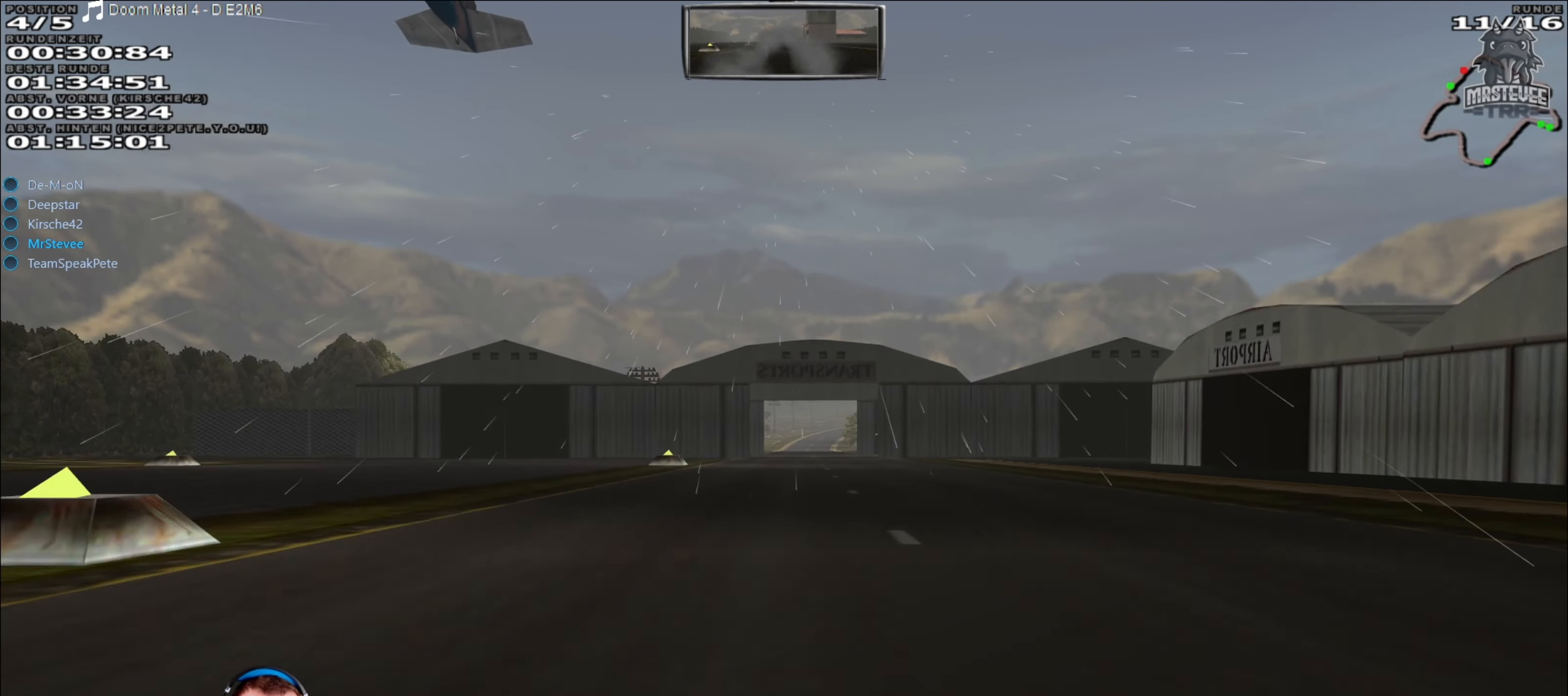
{"buttons": ["R2"], "left_stick": "center", "right_stick": "center", "events": []}
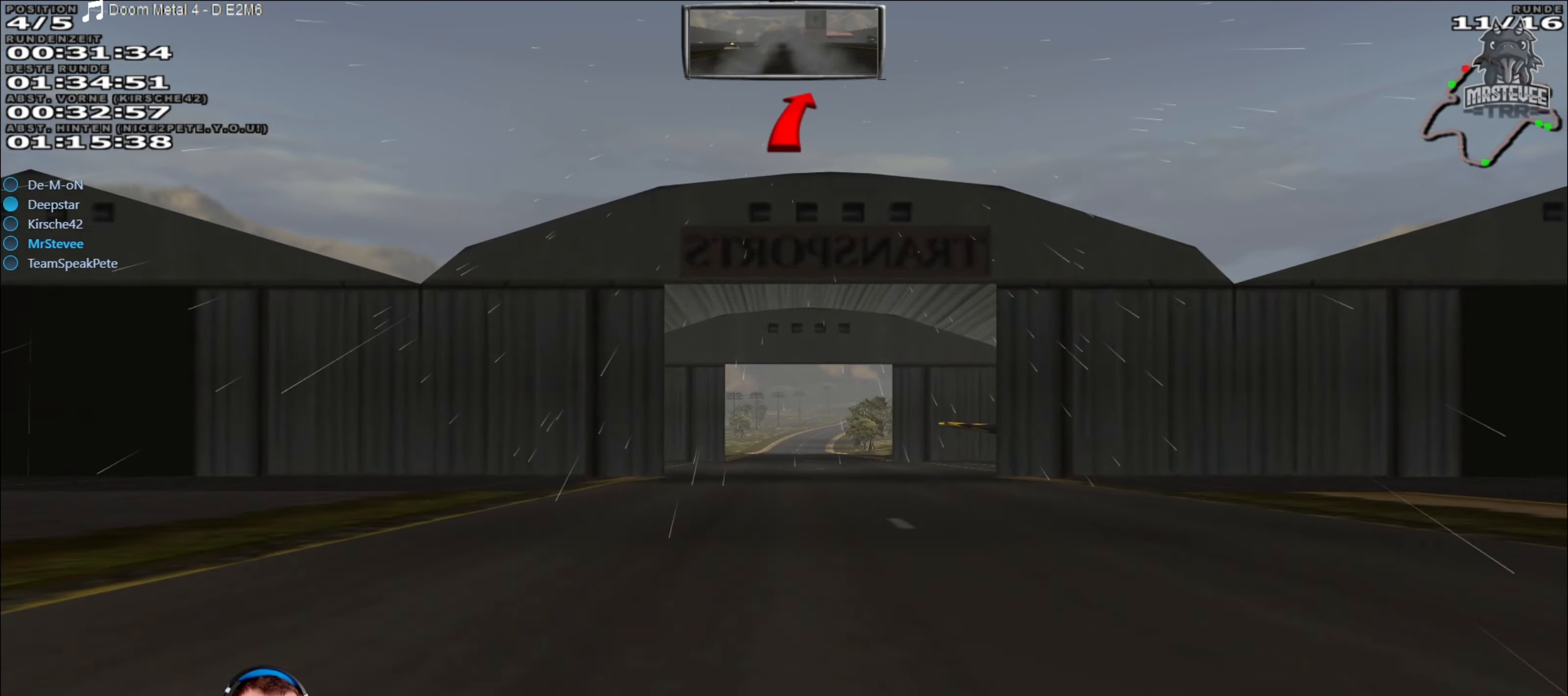
{"buttons": ["R2"], "left_stick": "center", "right_stick": "center", "events": []}
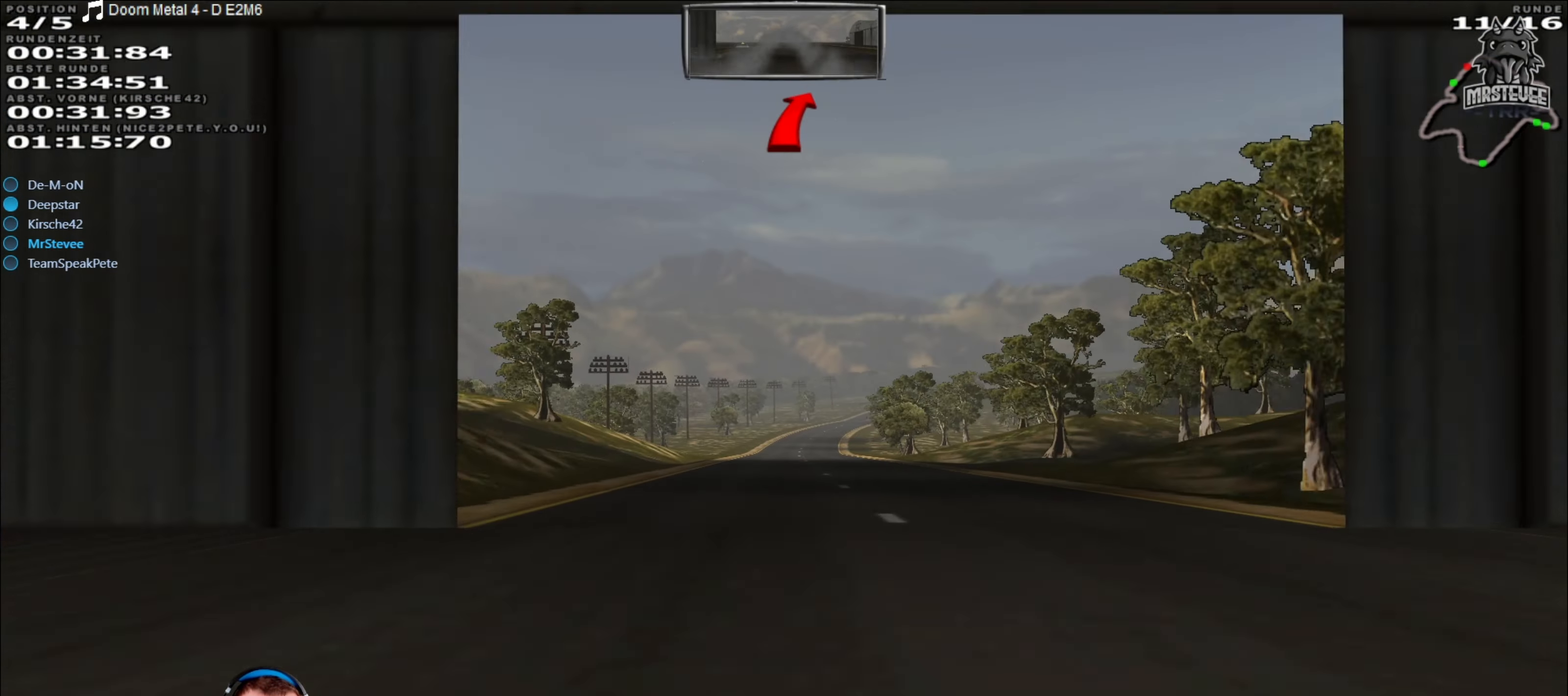
{"buttons": ["R2"], "left_stick": "center", "right_stick": "center", "events": []}
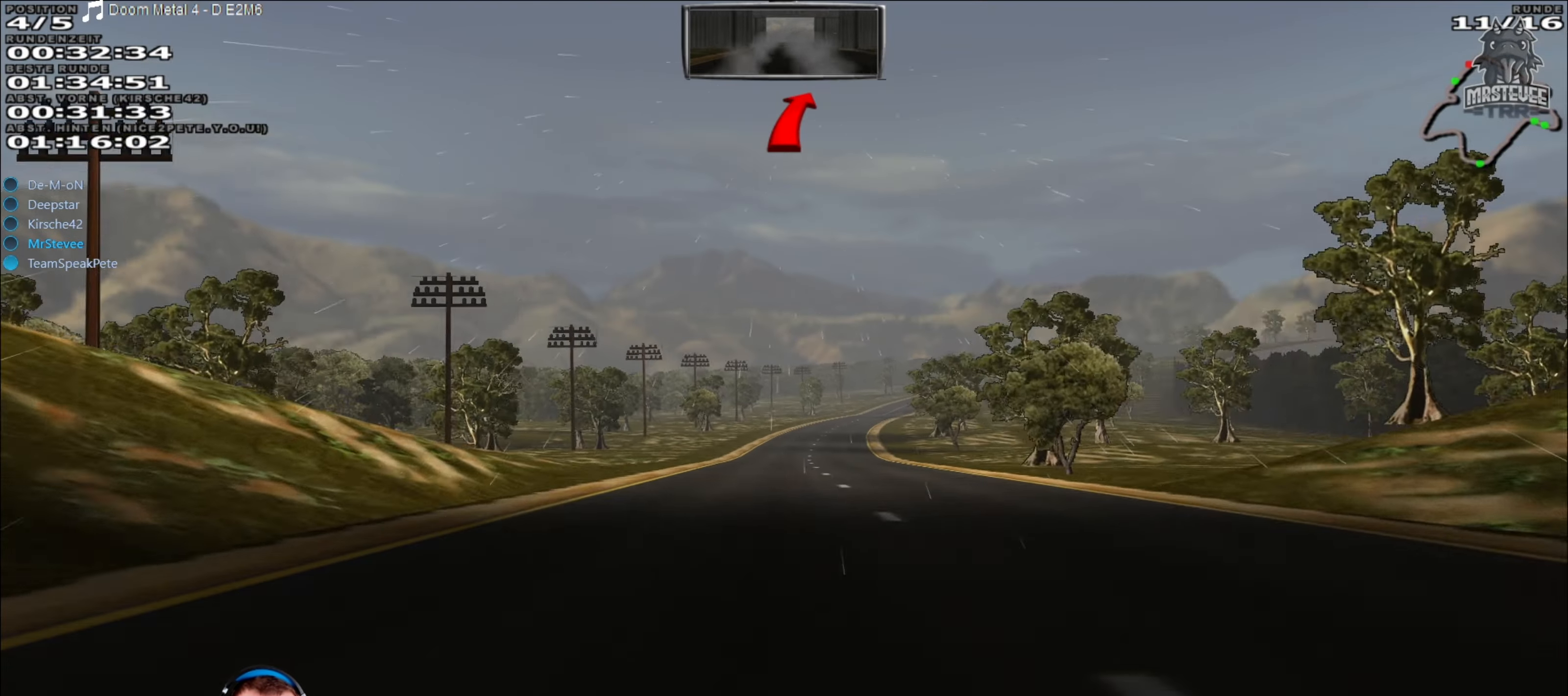
{"buttons": ["R2"], "left_stick": "center", "right_stick": "center", "events": []}
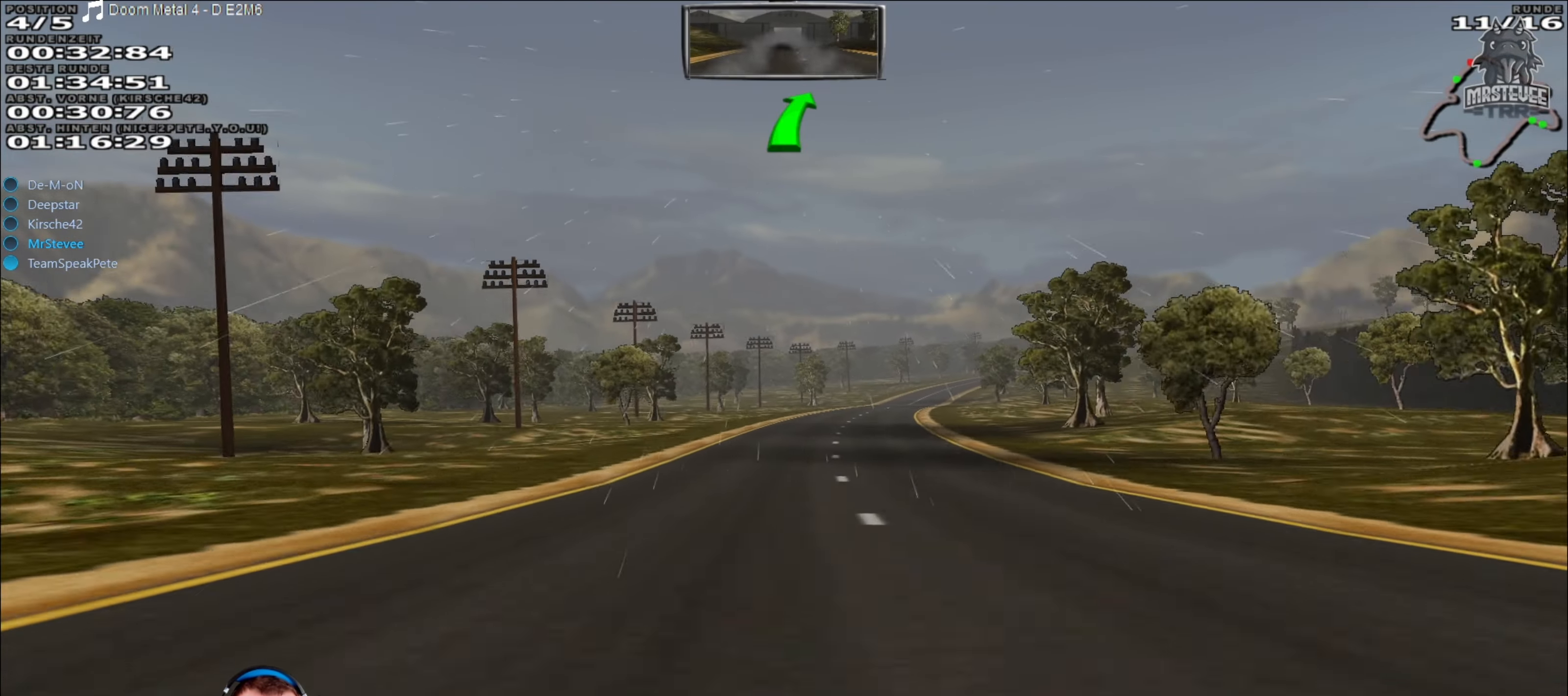
{"buttons": ["R2"], "left_stick": "center", "right_stick": "center", "events": [[83, "left_stick", "right"], [233, "left_stick", "center"]]}
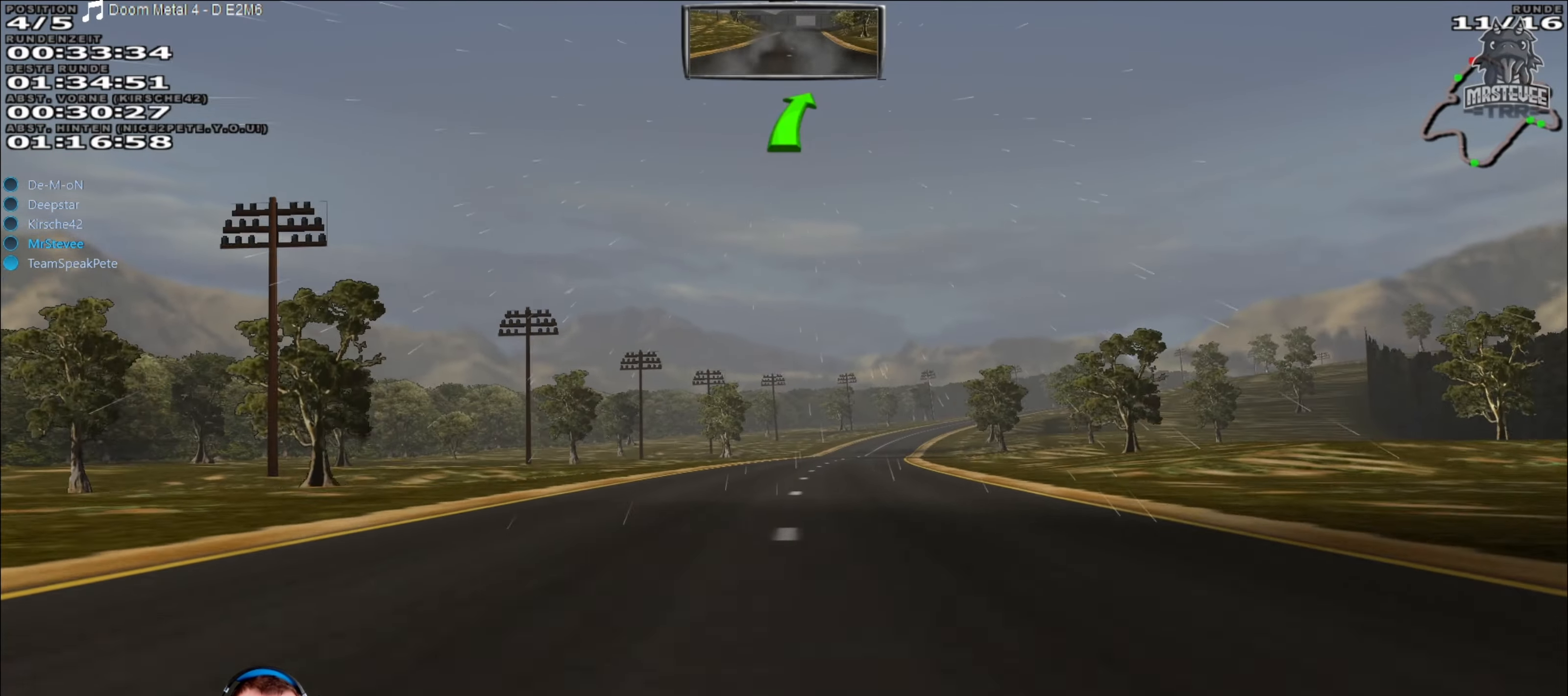
{"buttons": ["R2"], "left_stick": "center", "right_stick": "center", "events": [[183, "left_stick", "right"], [333, "left_stick", "center"]]}
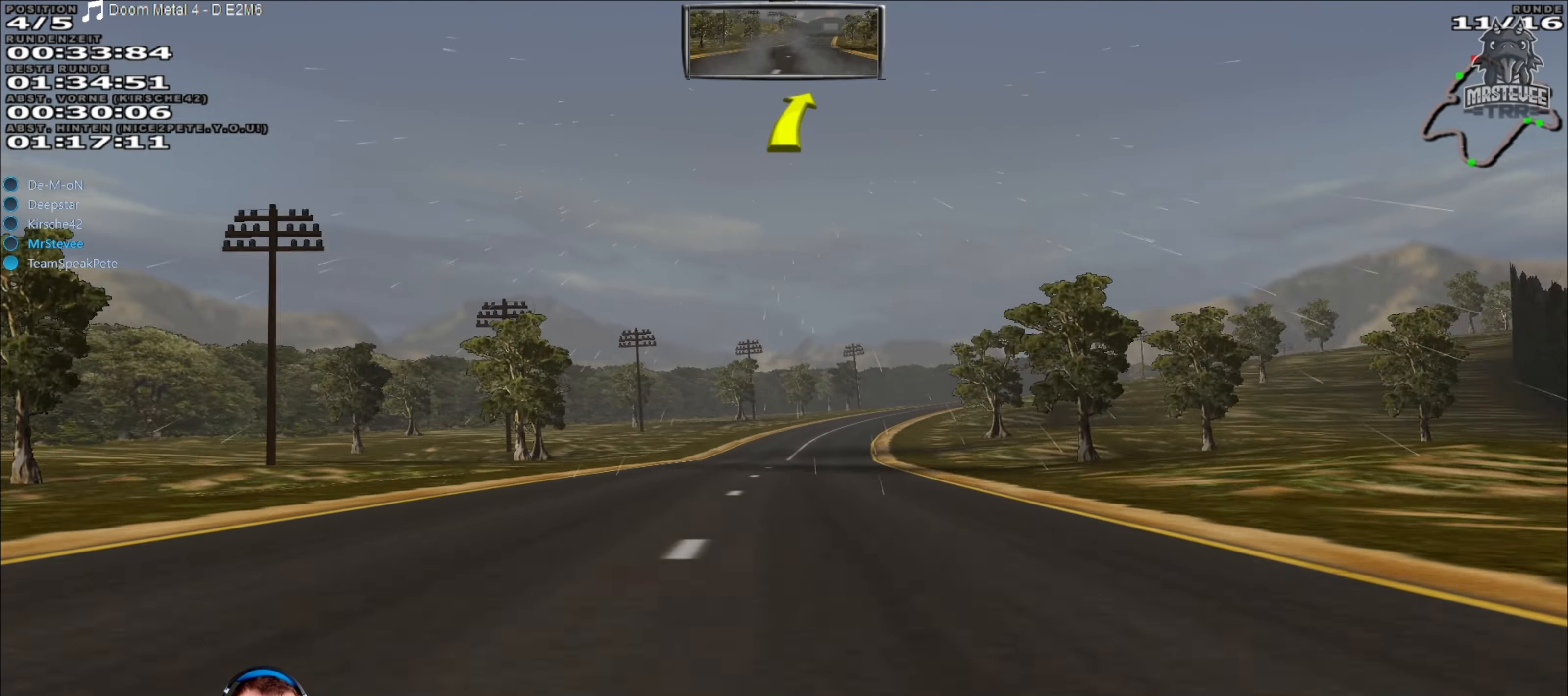
{"buttons": ["R2"], "left_stick": "center", "right_stick": "center", "events": [[317, "left_stick", "right"], [450, "left_stick", "center"]]}
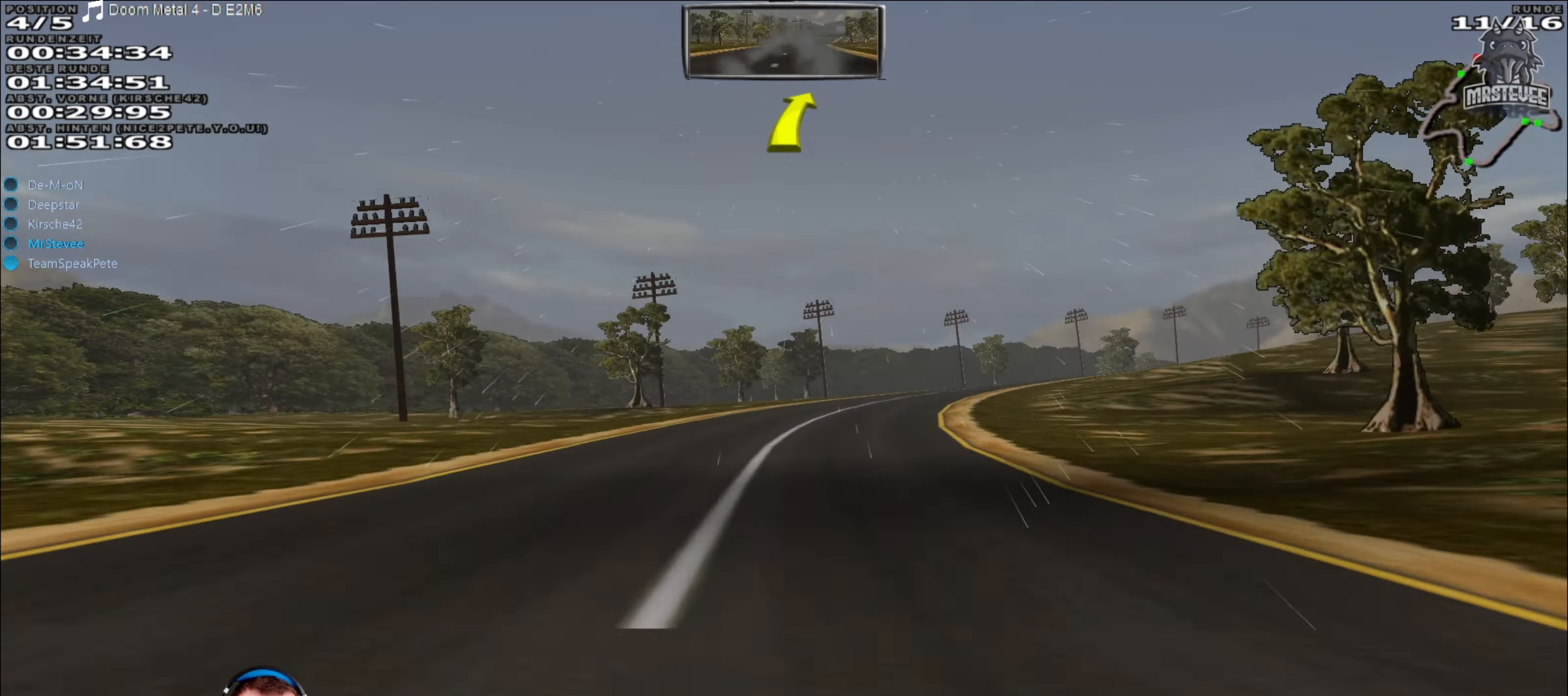
{"buttons": [], "left_stick": "center", "right_stick": "center", "events": [[34, "left_stick", "right"], [67, "R2", "up"], [184, "left_stick", "center"], [250, "L2", "down"], [250, "left_stick", "right"], [417, "L2", "up"], [467, "left_stick", "center"]]}
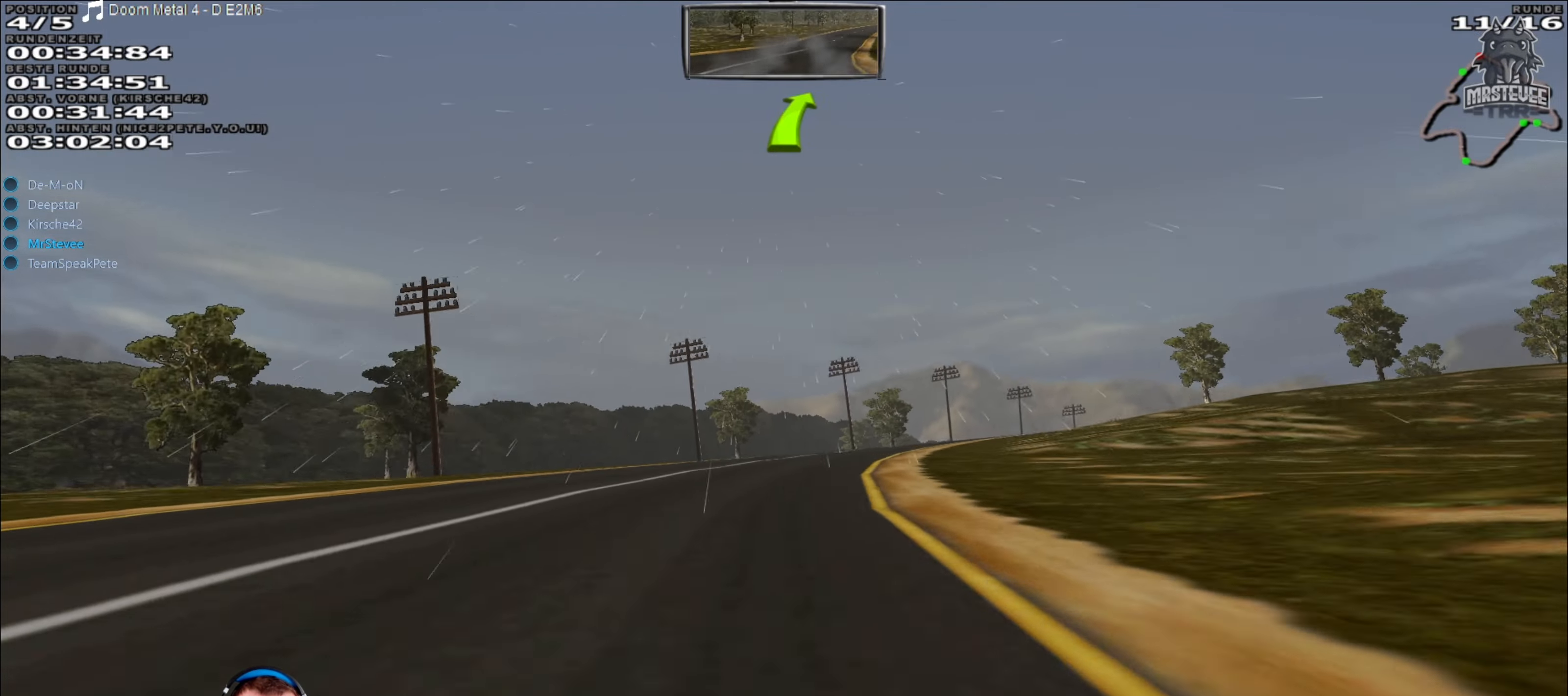
{"buttons": ["R2"], "left_stick": "right", "right_stick": "center", "events": [[50, "left_stick", "right"], [117, "left_stick", "center"], [234, "R2", "down"], [367, "left_stick", "right"]]}
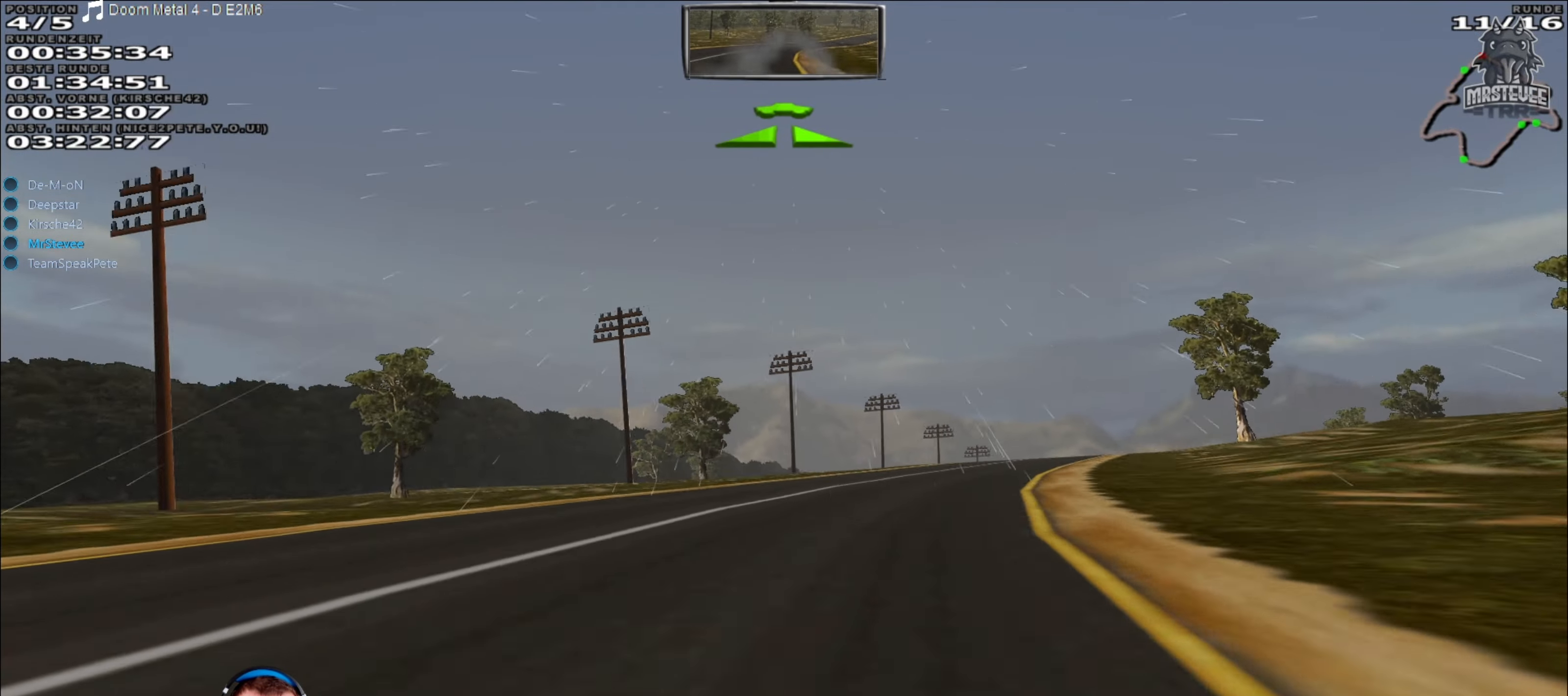
{"buttons": ["R2"], "left_stick": "center", "right_stick": "center", "events": [[34, "R2", "up"], [267, "left_stick", "center"], [284, "R2", "down"]]}
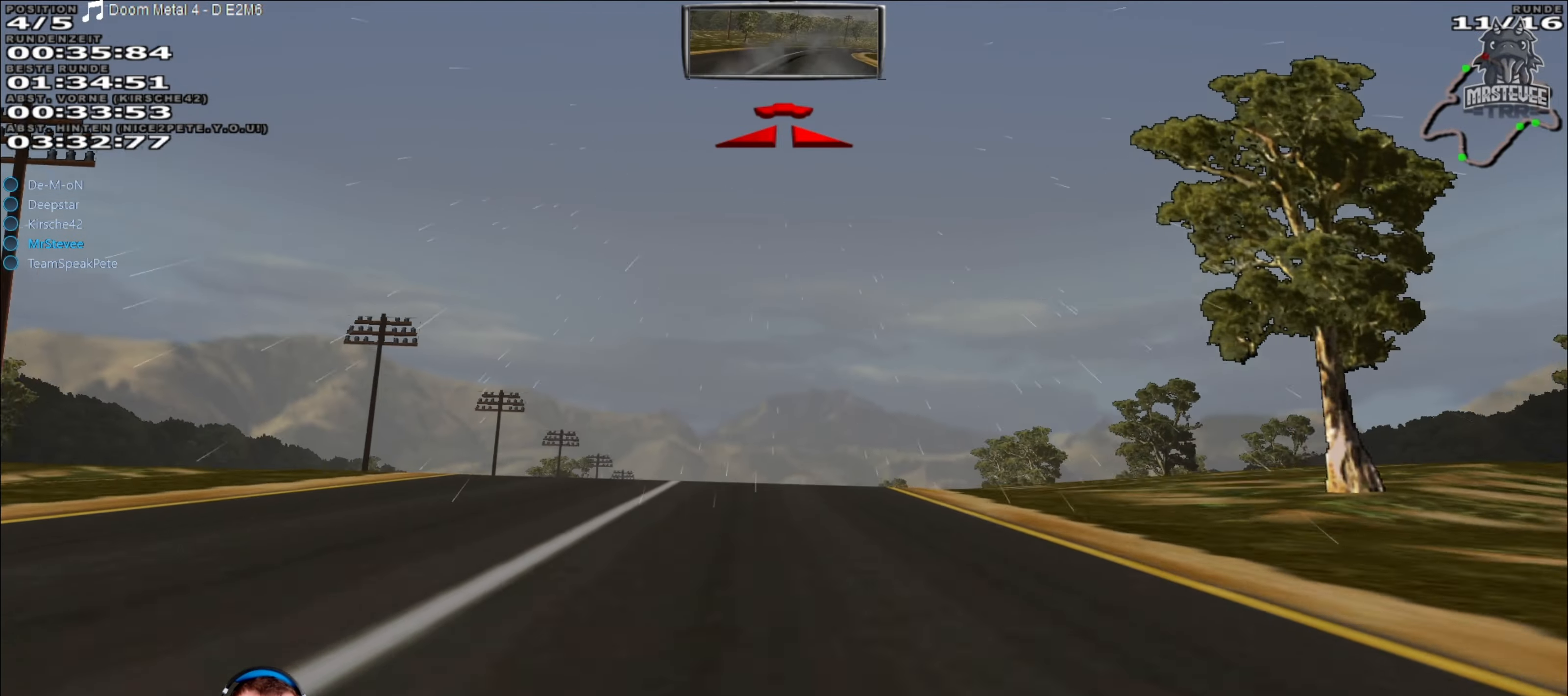
{"buttons": [], "left_stick": "center", "right_stick": "center", "events": [[400, "R2", "up"]]}
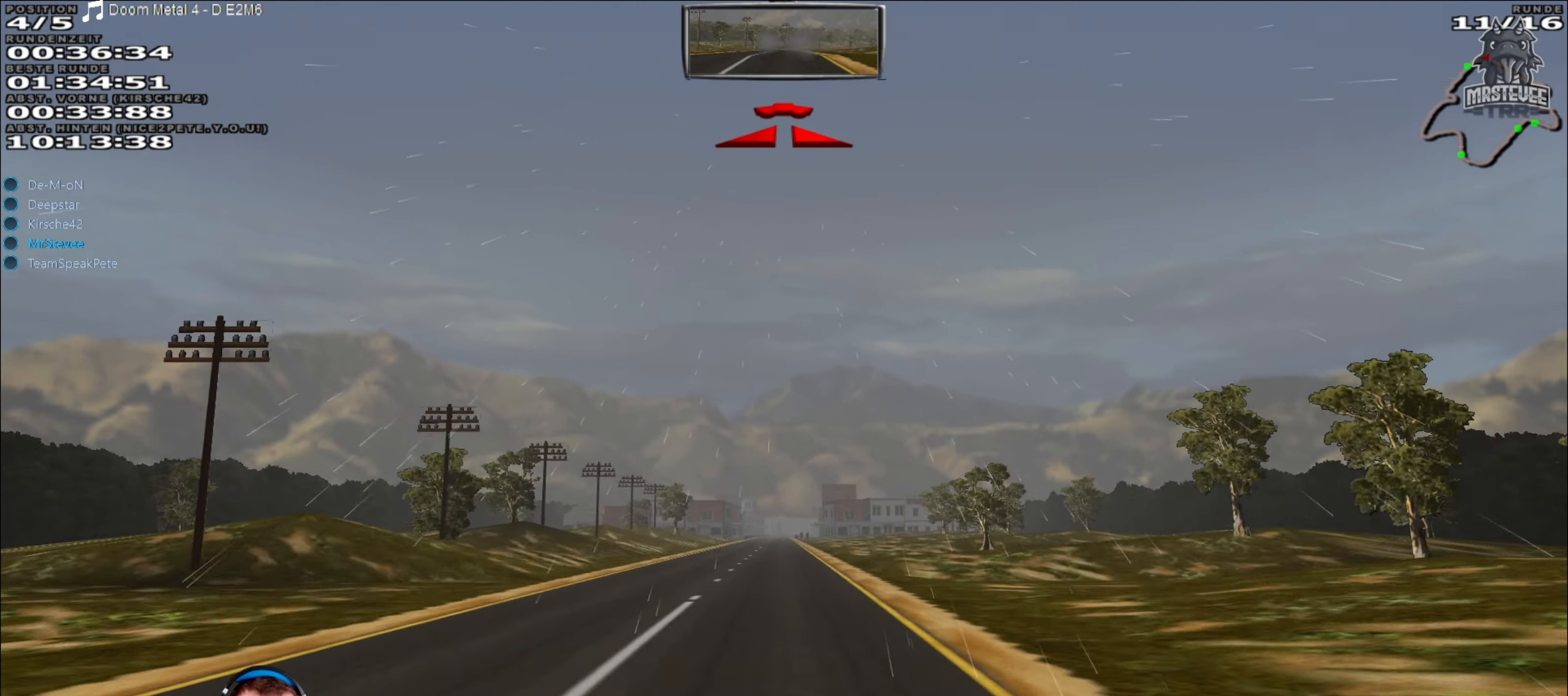
{"buttons": ["R2"], "left_stick": "center", "right_stick": "center", "events": [[167, "R2", "down"]]}
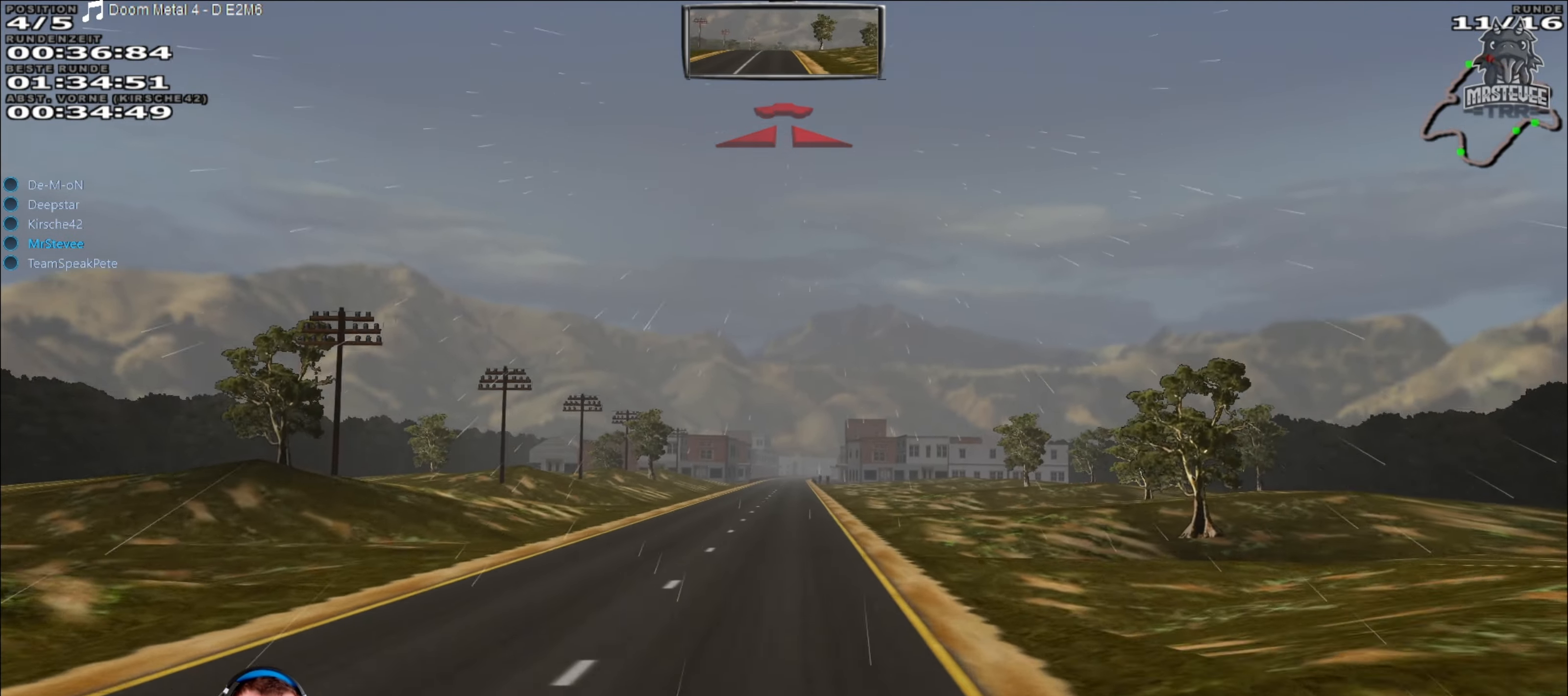
{"buttons": ["R2"], "left_stick": "center", "right_stick": "center", "events": []}
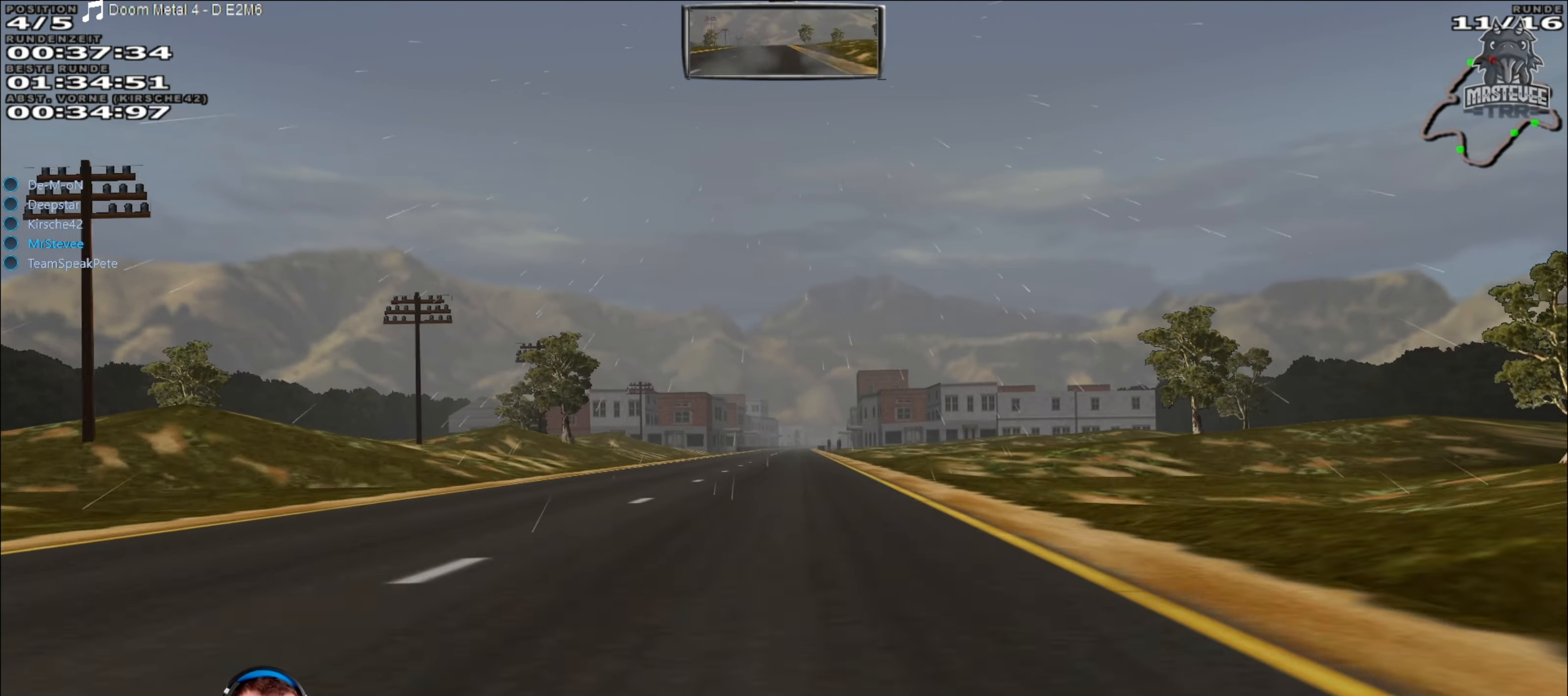
{"buttons": ["R2"], "left_stick": "center", "right_stick": "center", "events": [[134, "left_stick", "left"], [200, "left_stick", "center"]]}
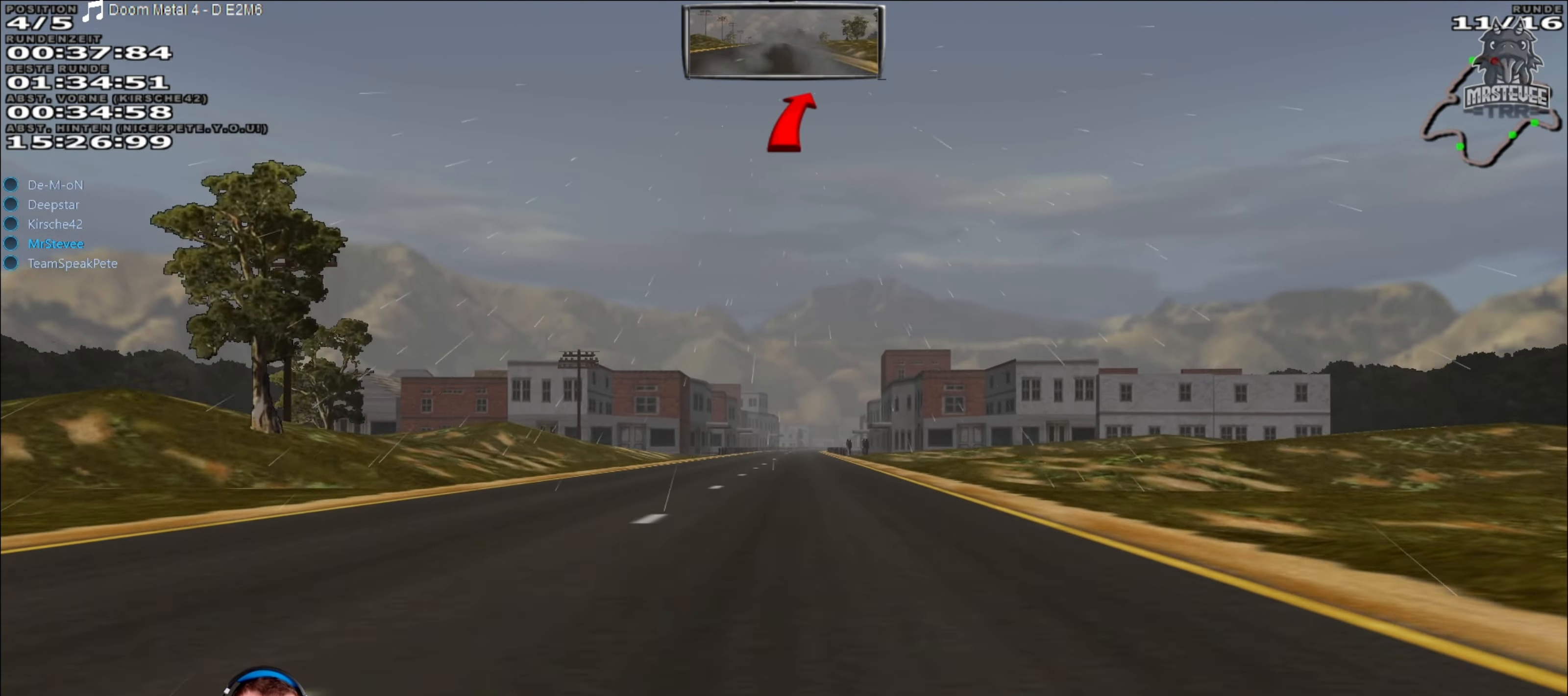
{"buttons": ["R2"], "left_stick": "center", "right_stick": "center", "events": [[167, "left_stick", "left"], [250, "left_stick", "center"]]}
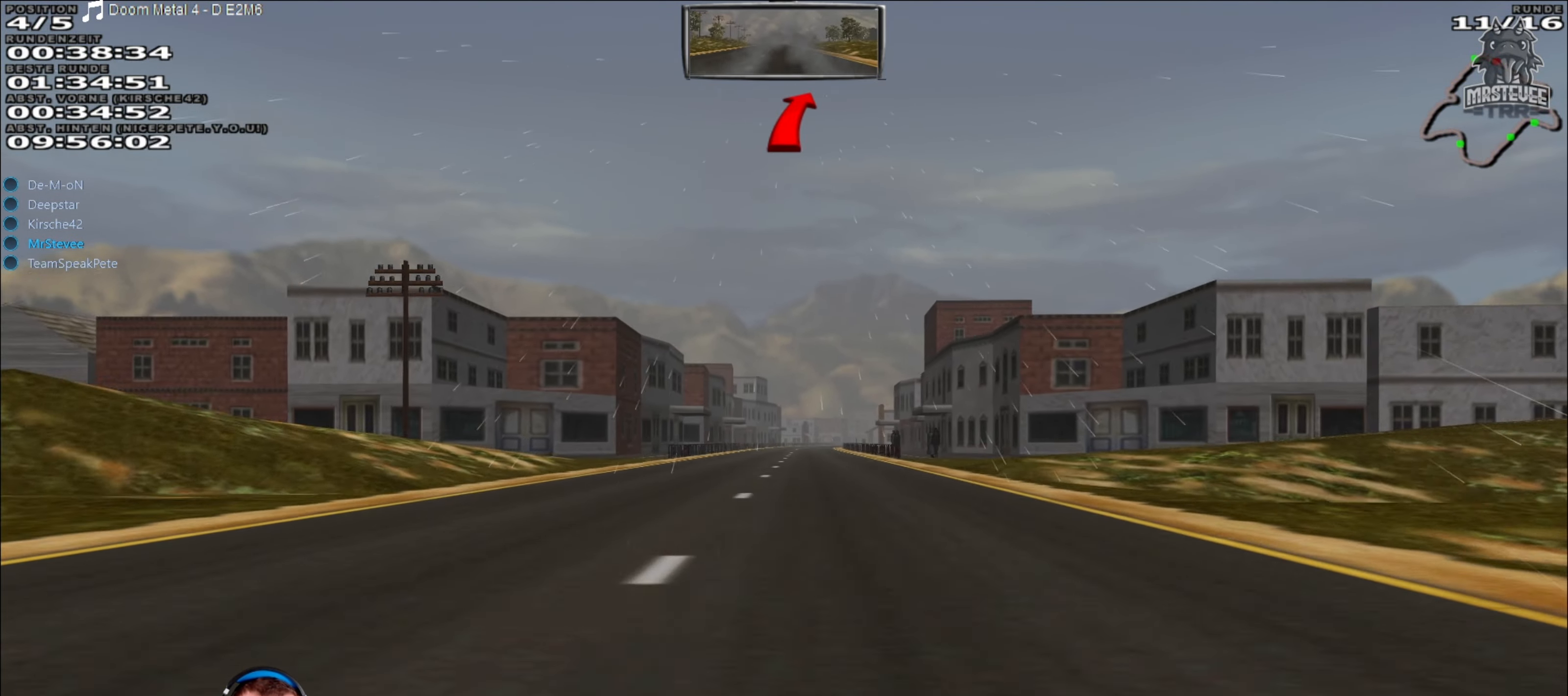
{"buttons": ["A", "R2"], "left_stick": "center", "right_stick": "center", "events": [[100, "A", "down"]]}
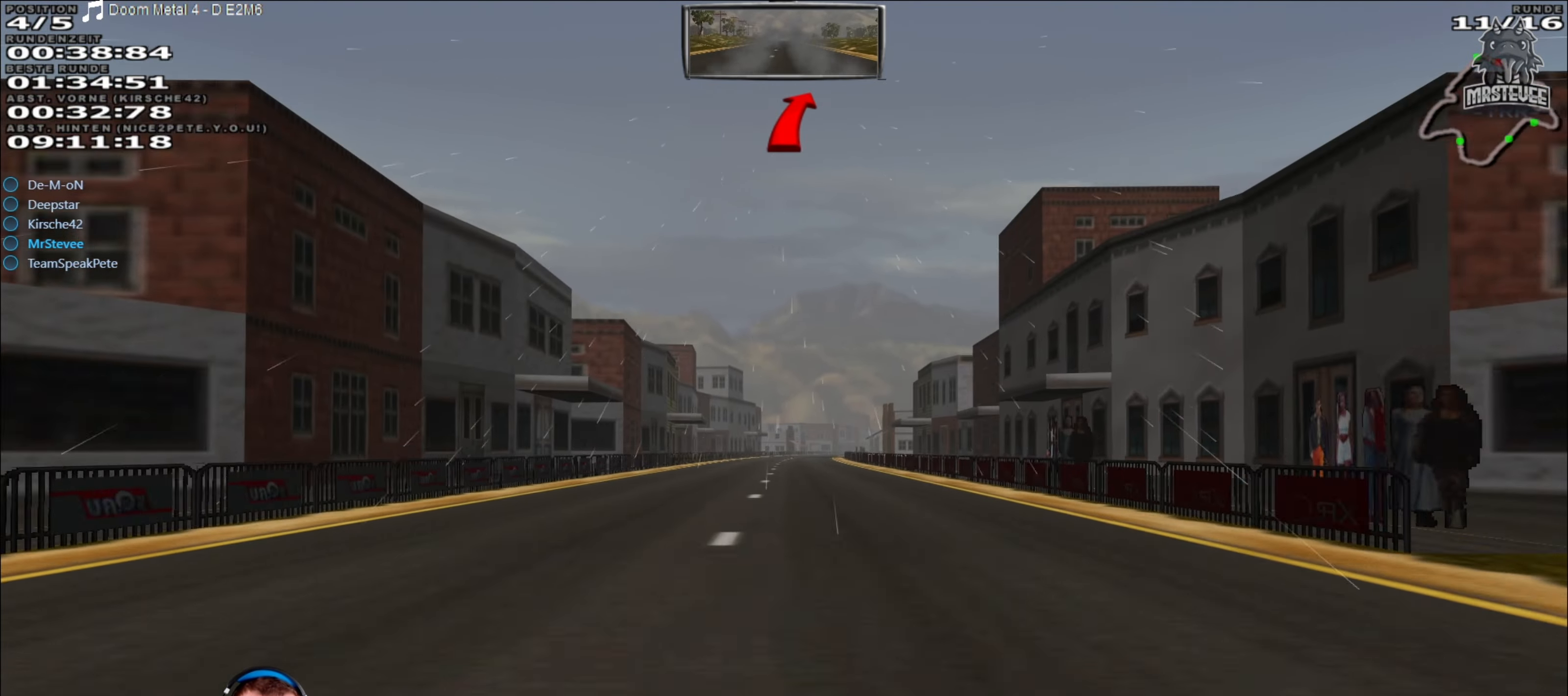
{"buttons": ["R2"], "left_stick": "center", "right_stick": "center", "events": [[450, "A", "up"]]}
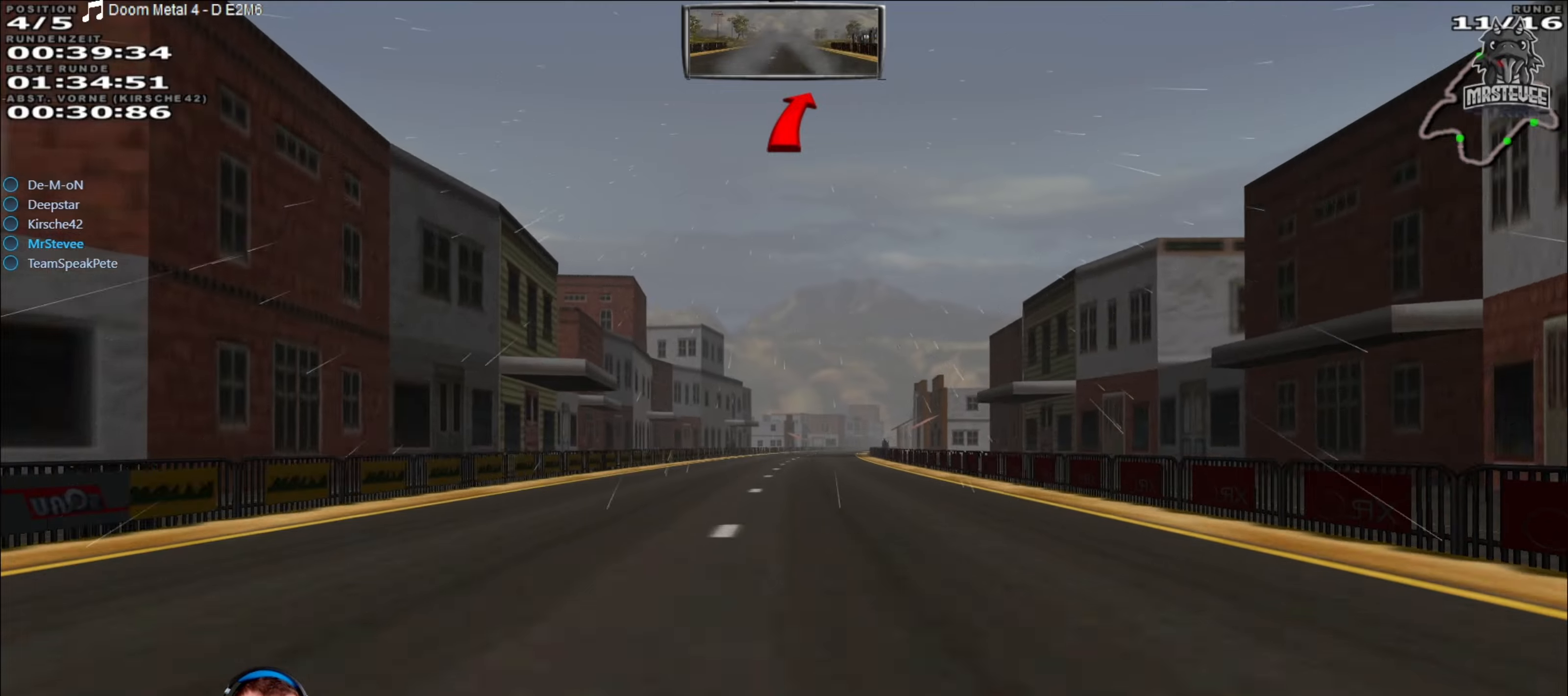
{"buttons": ["R2"], "left_stick": "center", "right_stick": "center", "events": [[83, "left_stick", "left"], [150, "left_stick", "center"]]}
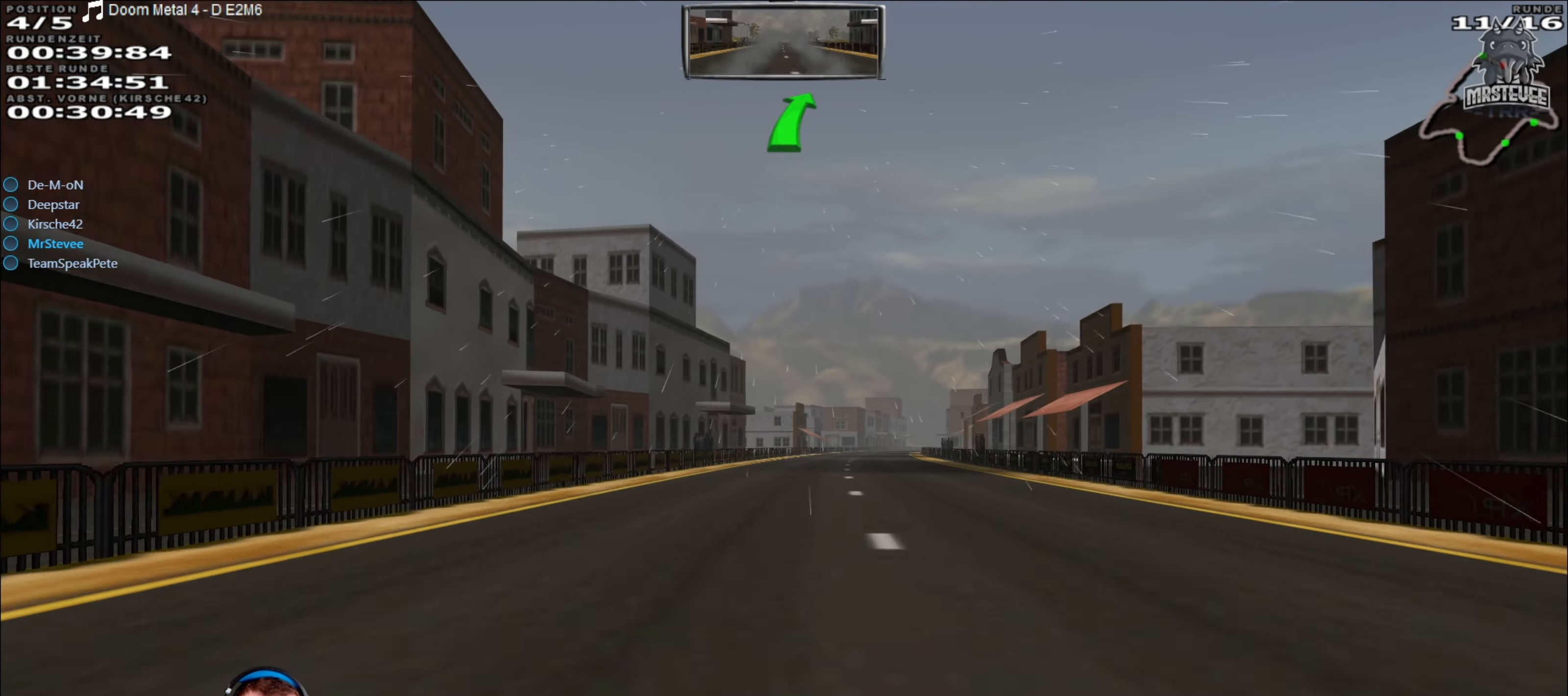
{"buttons": ["R2"], "left_stick": "center", "right_stick": "center", "events": [[183, "left_stick", "right"], [300, "left_stick", "center"]]}
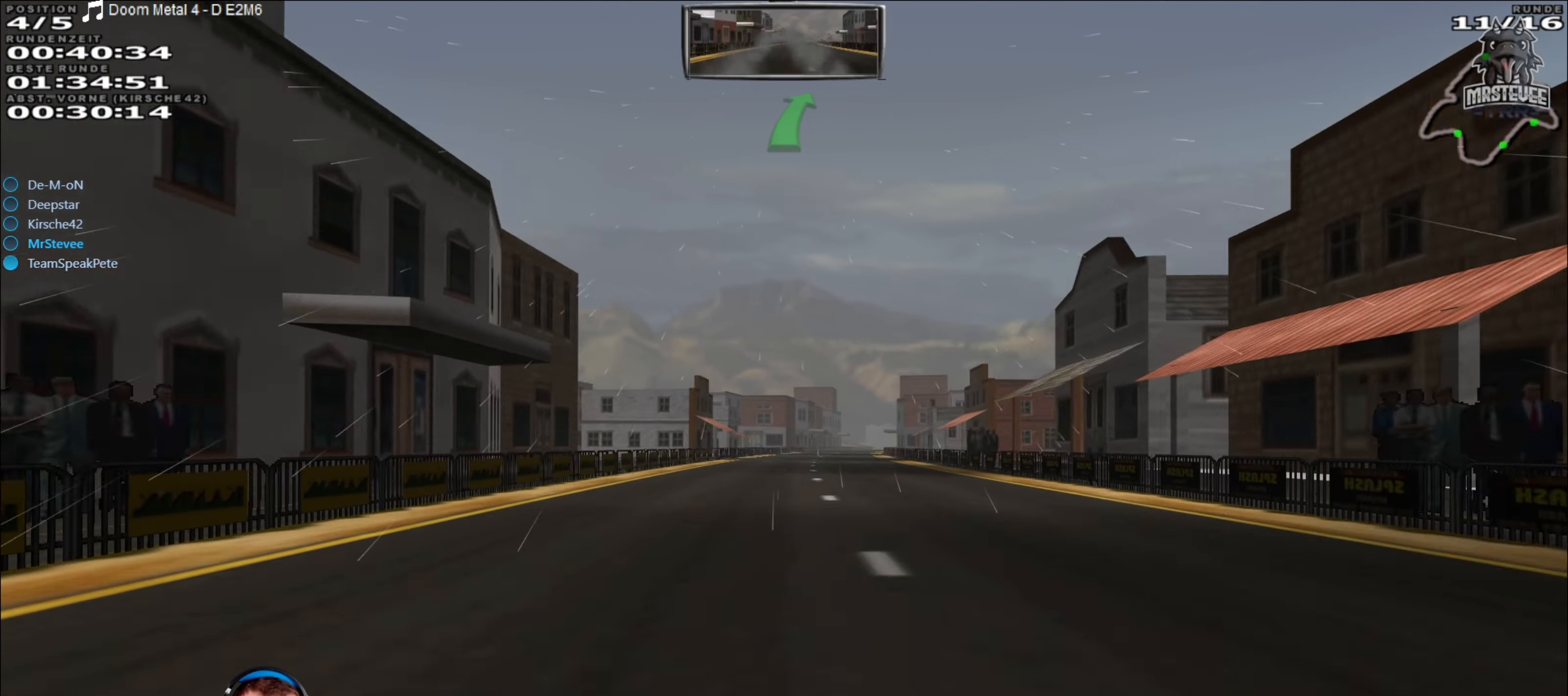
{"buttons": ["R2"], "left_stick": "center", "right_stick": "center", "events": []}
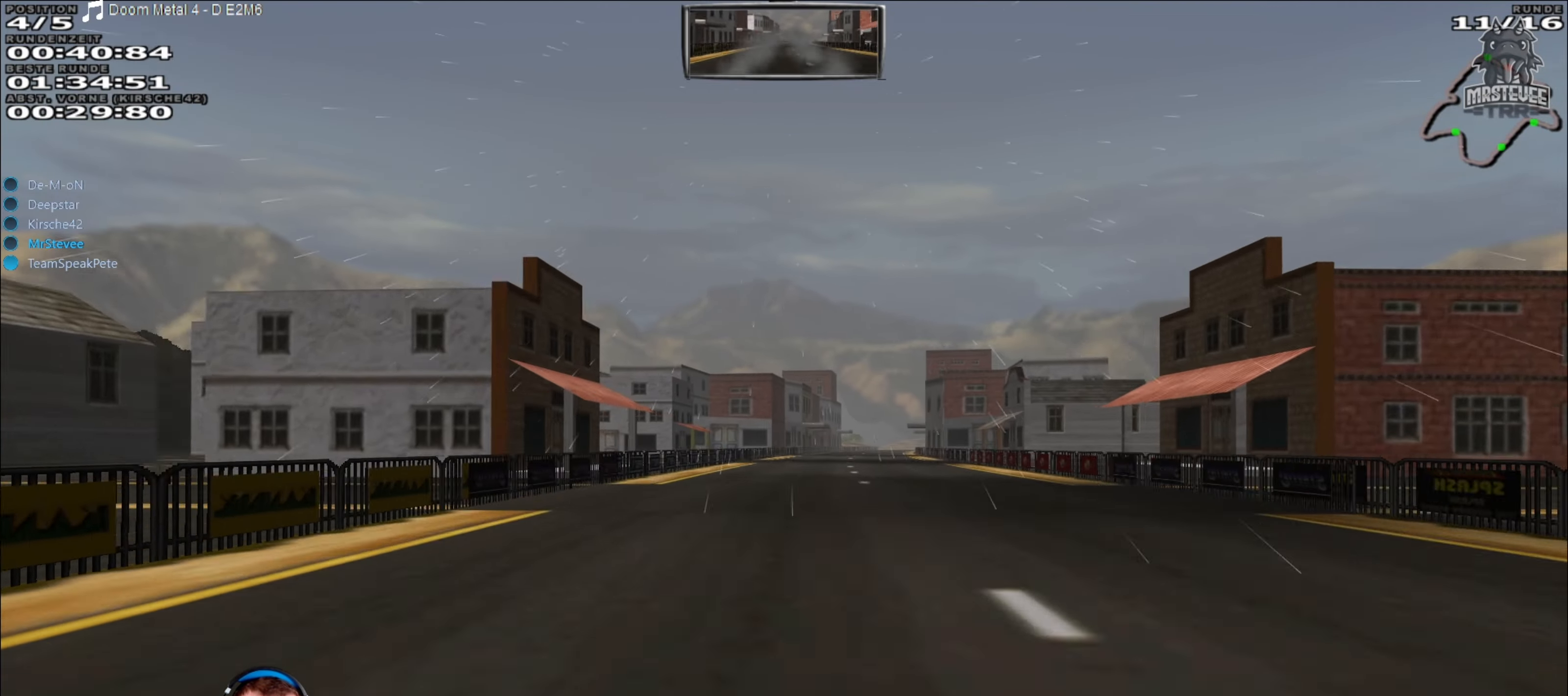
{"buttons": ["R2"], "left_stick": "center", "right_stick": "center", "events": [[216, "left_stick", "right"], [300, "left_stick", "center"]]}
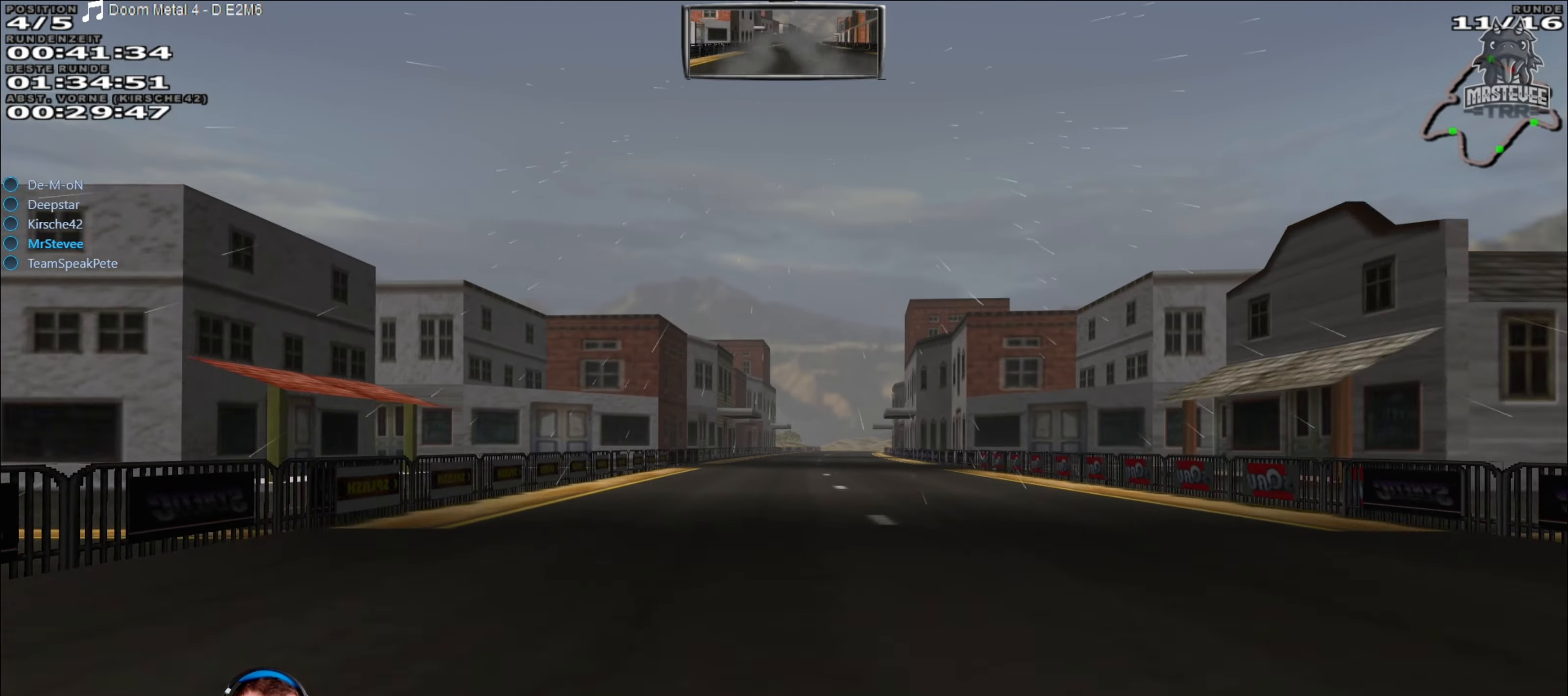
{"buttons": ["R2"], "left_stick": "center", "right_stick": "center", "events": []}
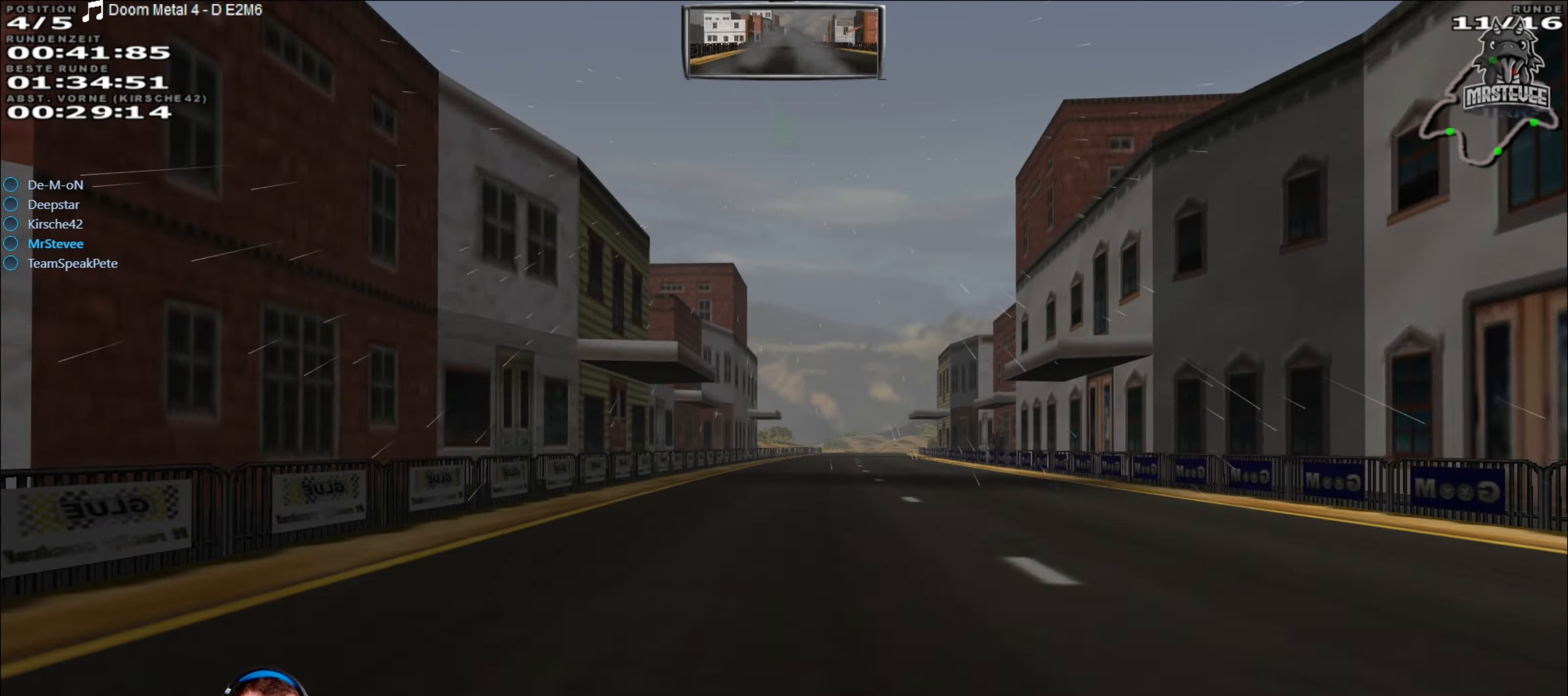
{"buttons": ["R2"], "left_stick": "center", "right_stick": "center", "events": [[100, "left_stick", "right"], [233, "left_stick", "center"]]}
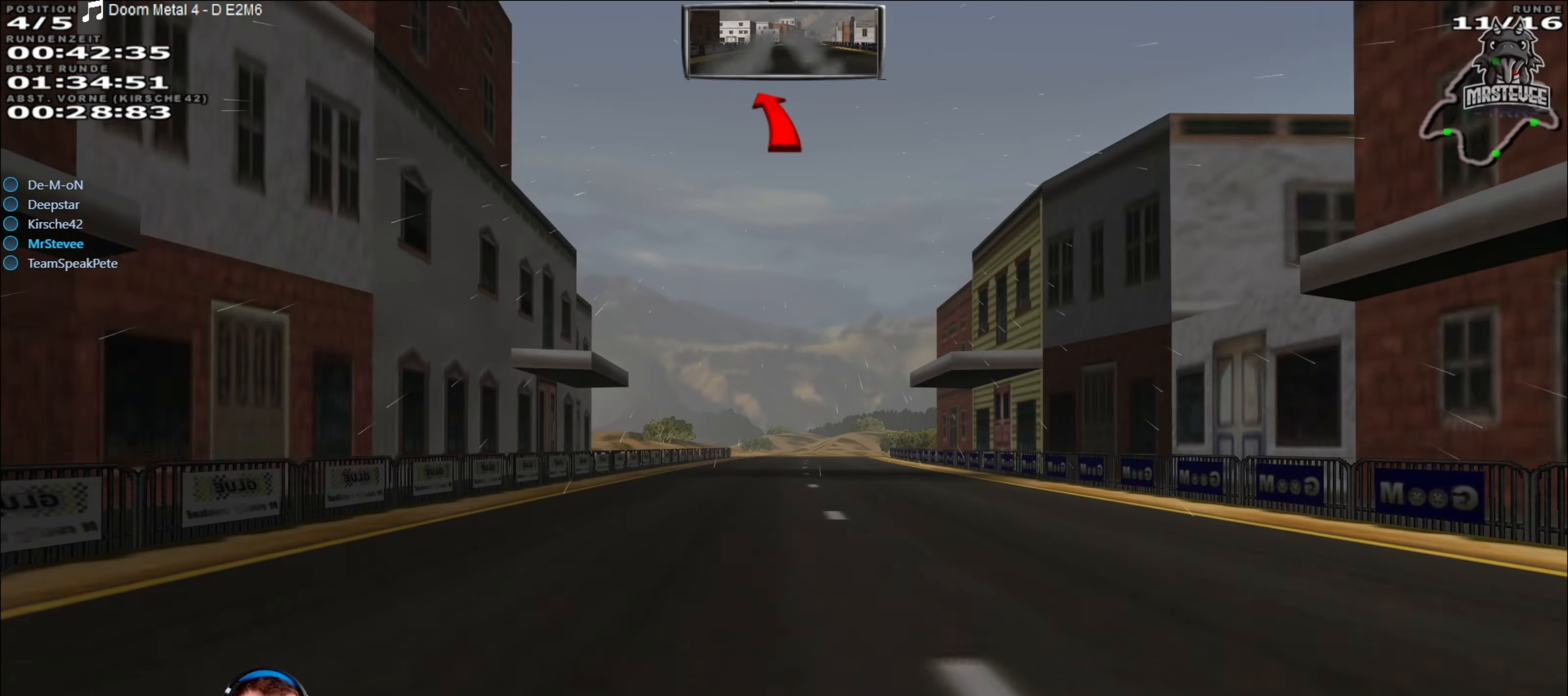
{"buttons": [], "left_stick": "center", "right_stick": "center", "events": [[466, "R2", "up"]]}
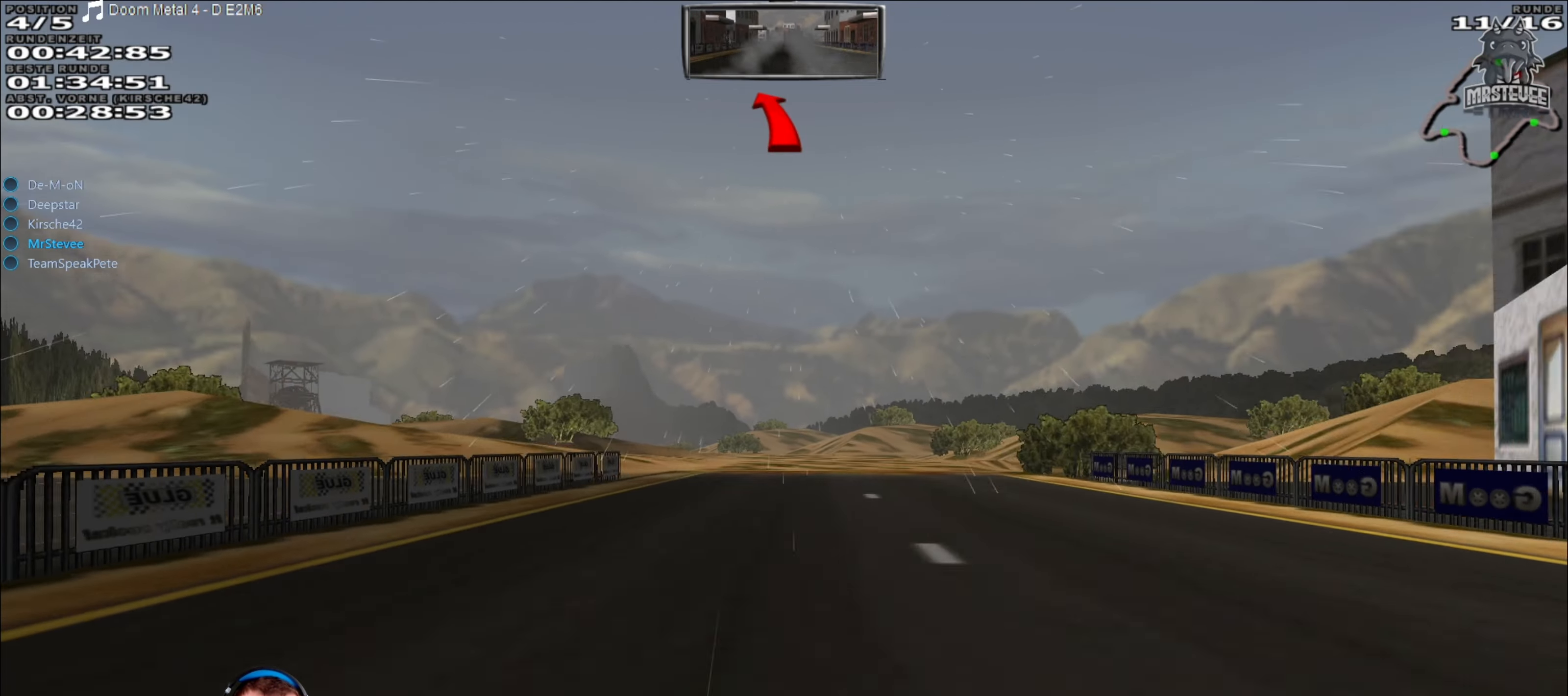
{"buttons": [], "left_stick": "left", "right_stick": "center", "events": [[450, "left_stick", "left"]]}
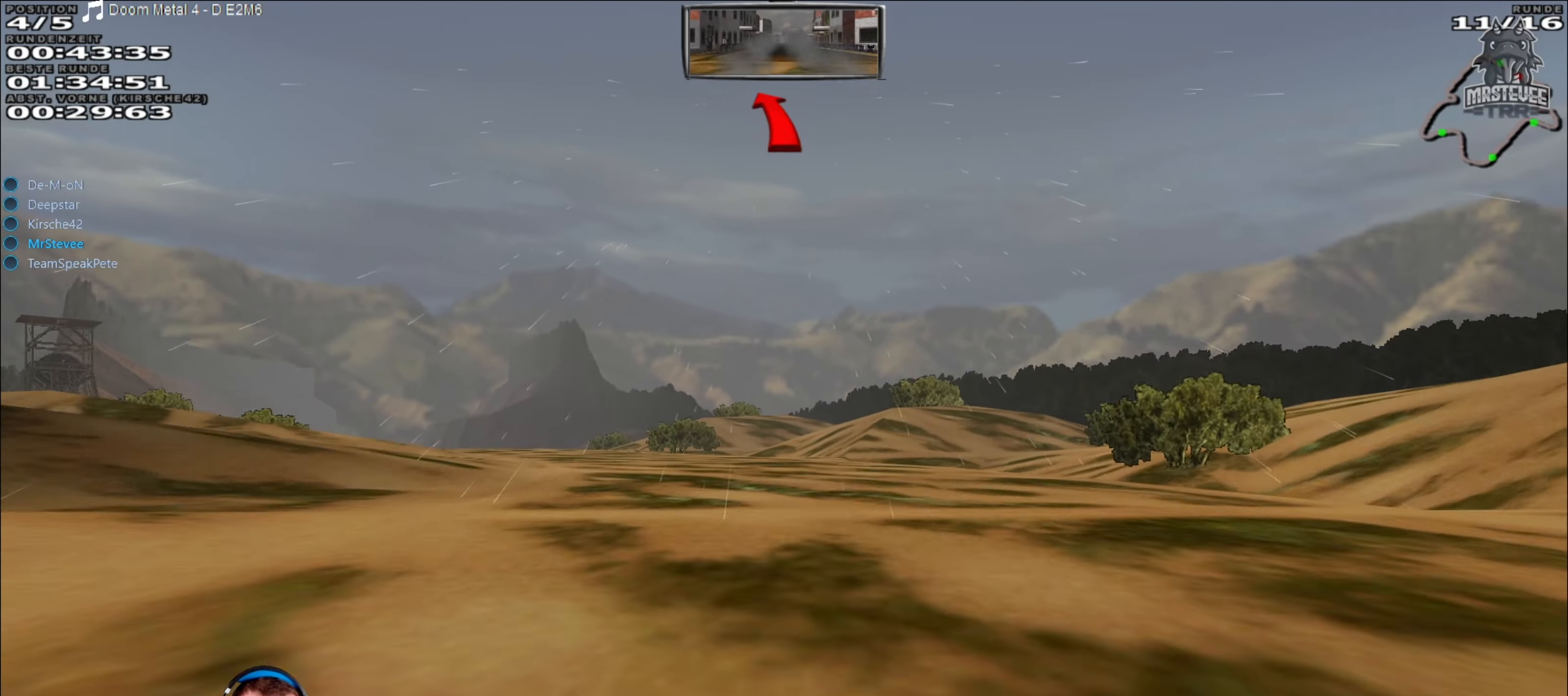
{"buttons": [], "left_stick": "center", "right_stick": "center", "events": [[33, "L2", "down"], [266, "L2", "up"], [450, "left_stick", "center"]]}
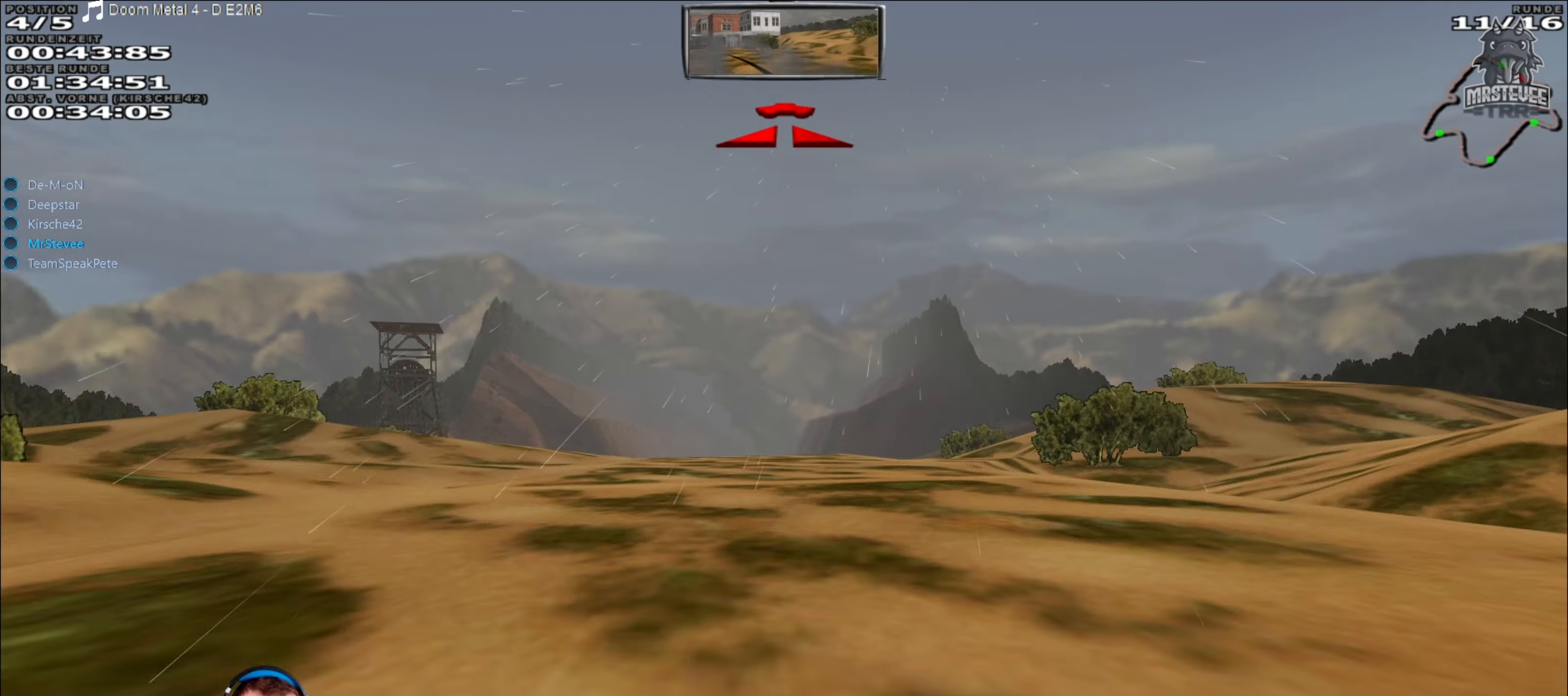
{"buttons": [], "left_stick": "center", "right_stick": "center", "events": []}
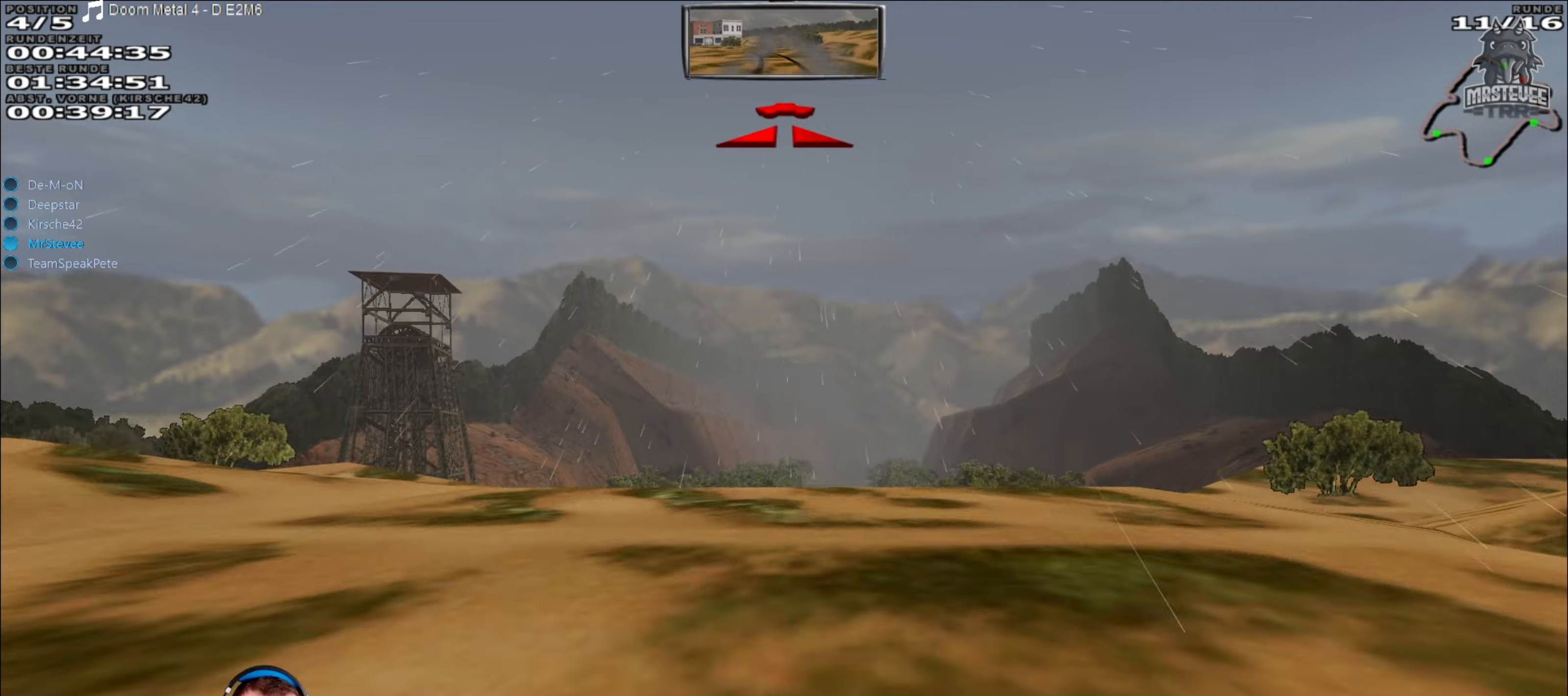
{"buttons": ["R2"], "left_stick": "center", "right_stick": "center", "events": [[83, "R2", "down"]]}